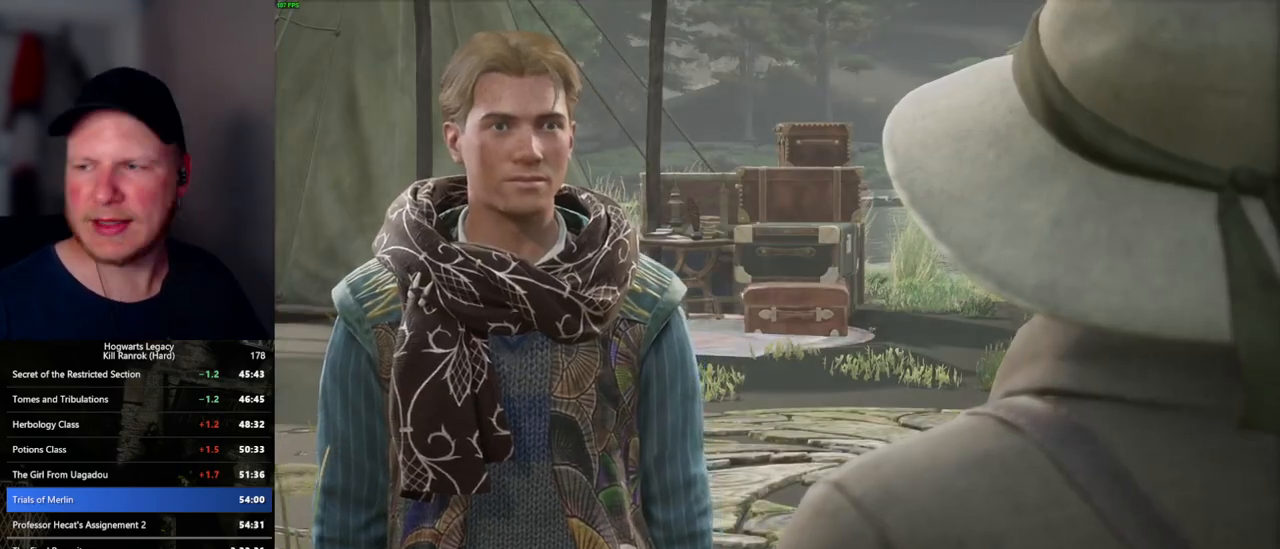
Gameplay with keyboard and mouse; each line is a JSON object with the keys and mouse buttons held at the frame after it. "events" lists presses ("down") and releases ("up") of ".", "/", "0", "1", "2", "3", "4", "5", "6", "7", "8", "9", "a", "alt_l", "alt_r", "b", "backslash", "backspace", "c", "caps_lock", "comma", "ctrl_l", "ctrl_r", "d", "e", "equals", "escape", "f", "f1", "f10", "f11", "f12", "f2", "f3", "f5", "f6", "f7", "f8", "f9", "g", "h", "i", "j", "k", "l", "lbracket", "m", "minus", "n", "o", "p", "q", "quote", "r", "rbracket", "return", "s", "semicolon", "shift_l", "shift_r", "space", "super", "super_r", "t", "tab", "tilde", "u", "v", "w", "x", "y", "z", "mouse_left", "mouse_wheel", "mouse_right", "mouse_mb4" and "mouse_mb5" between this image and that frame as [ms after this image, input, new state], when the widget could be followed in between. "mouse_left", "mouse_wheel", "mouse_right", "mouse_mb4", "mouse_mb5" = the "left", "wheel", "right", "mb4", "mb5" buttons of the "mouse" list. No other keys are recorded. "wheel" means that the mouse wheel is clicked or scrolled. Mouse movement is not recorded. Not read: f4.
{"keys": [], "mouse": ["wheel"], "events": [[17, "mouse_wheel", "up"], [34, "q", "down"], [50, "mouse_wheel", "down"], [50, "space", "down"], [67, "mouse_wheel", "up"], [84, "space", "up"], [100, "mouse_wheel", "down"], [100, "q", "up"], [184, "mouse_wheel", "up"], [184, "q", "down"], [200, "space", "down"], [267, "q", "up"], [267, "space", "up"], [350, "q", "down"], [384, "space", "down"], [434, "q", "up"], [434, "space", "up"], [450, "mouse_wheel", "down"]]}
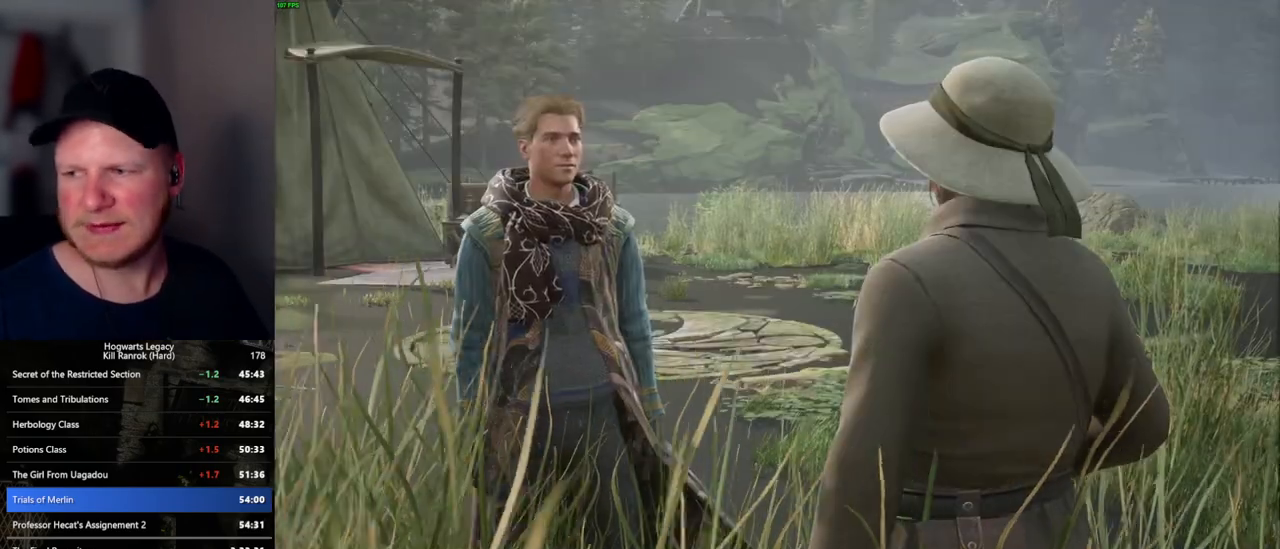
{"keys": [], "mouse": [], "events": [[50, "mouse_wheel", "up"], [50, "q", "down"], [50, "space", "down"], [100, "q", "up"], [100, "space", "up"], [200, "mouse_wheel", "down"], [217, "mouse_wheel", "up"], [217, "q", "down"], [234, "mouse_wheel", "down"], [234, "space", "down"], [267, "q", "up"], [300, "space", "up"], [317, "mouse_wheel", "up"], [350, "space", "down"], [467, "space", "up"]]}
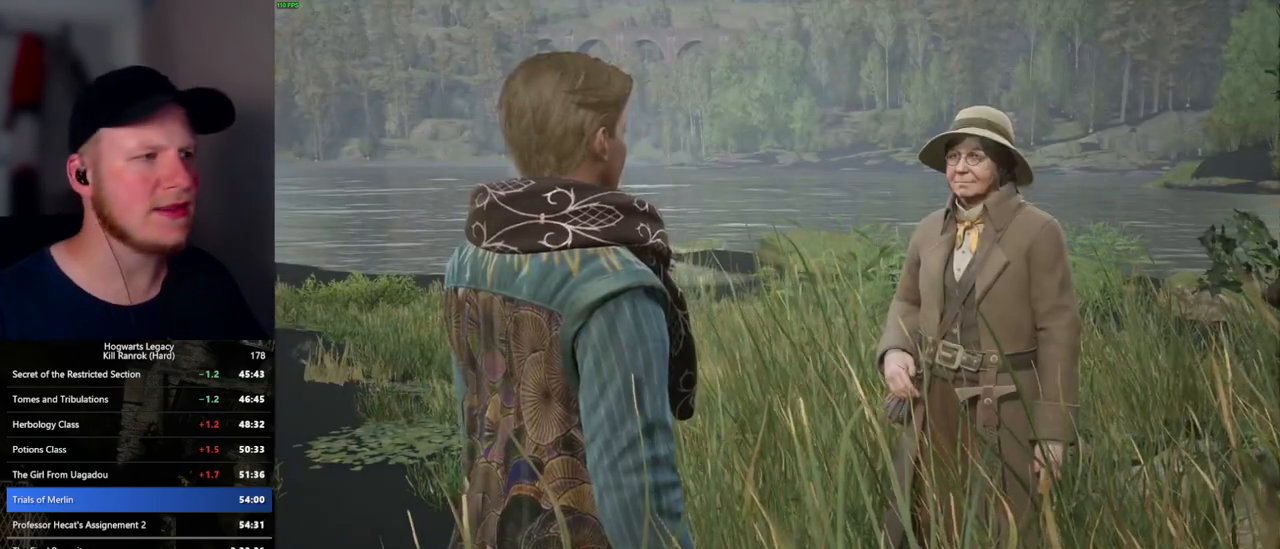
{"keys": [], "mouse": ["wheel"], "events": [[50, "q", "down"], [67, "space", "down"], [84, "mouse_wheel", "down"], [117, "space", "up"], [134, "q", "up"], [150, "mouse_wheel", "up"], [167, "mouse_wheel", "down"], [200, "mouse_wheel", "up"], [234, "q", "down"], [234, "space", "down"], [284, "q", "up"], [284, "space", "up"], [384, "q", "down"], [400, "space", "down"], [417, "mouse_wheel", "down"], [450, "mouse_wheel", "up"], [450, "q", "up"], [467, "mouse_wheel", "down"], [467, "space", "up"]]}
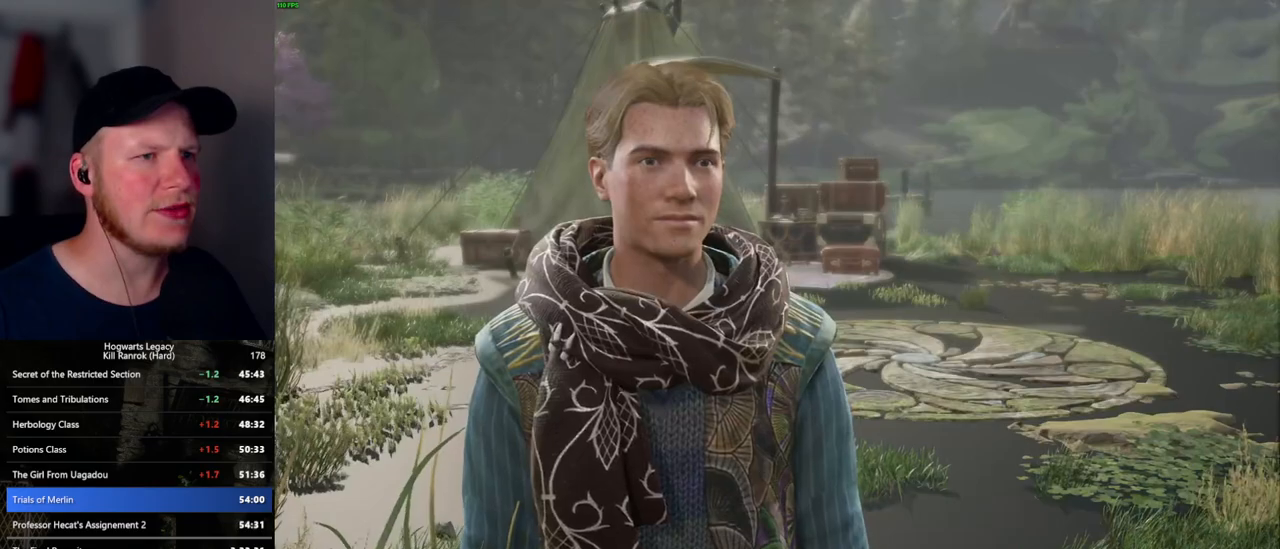
{"keys": [], "mouse": [], "events": [[50, "mouse_wheel", "up"], [50, "q", "down"], [67, "space", "down"], [117, "q", "up"], [134, "space", "up"], [217, "q", "down"], [250, "mouse_wheel", "down"], [250, "space", "down"], [300, "mouse_wheel", "up"], [300, "q", "up"], [300, "space", "up"], [317, "mouse_wheel", "down"], [400, "mouse_wheel", "up"], [400, "q", "down"], [417, "space", "down"], [467, "q", "up"], [467, "space", "up"]]}
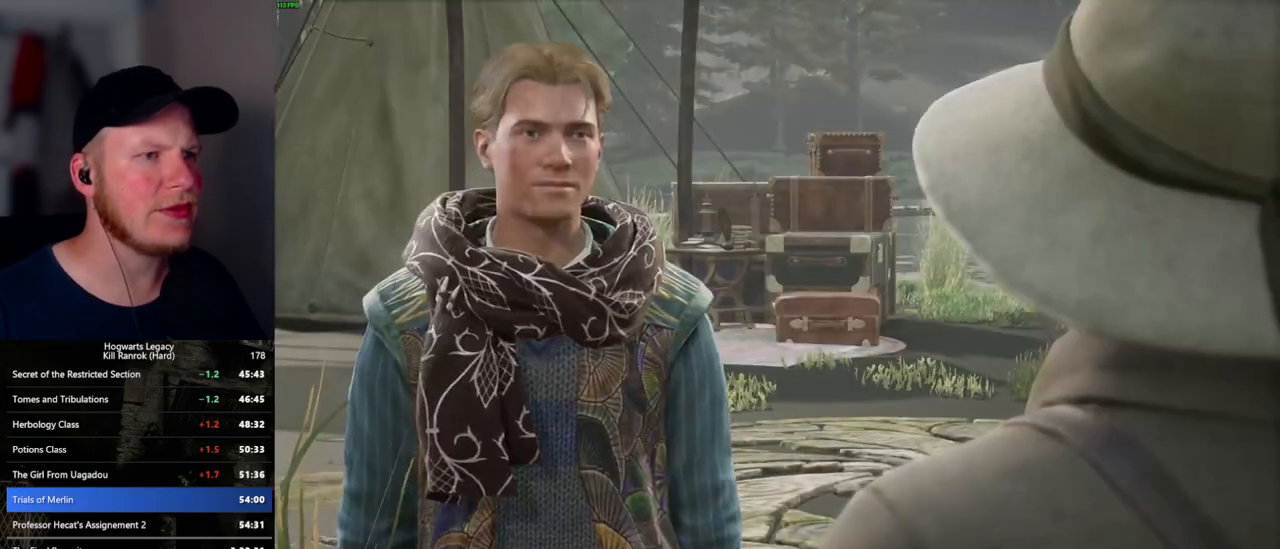
{"keys": [], "mouse": [], "events": [[67, "q", "down"], [67, "space", "down"], [117, "mouse_wheel", "down"], [134, "mouse_wheel", "up"], [134, "q", "up"], [134, "space", "up"], [150, "mouse_wheel", "down"], [234, "mouse_wheel", "up"], [234, "q", "down"], [234, "space", "down"], [284, "q", "up"], [284, "space", "up"], [384, "q", "down"], [400, "space", "down"], [450, "mouse_wheel", "down"], [467, "mouse_wheel", "up"], [467, "q", "up"], [467, "space", "up"], [484, "mouse_wheel", "down"], [500, "mouse_wheel", "up"]]}
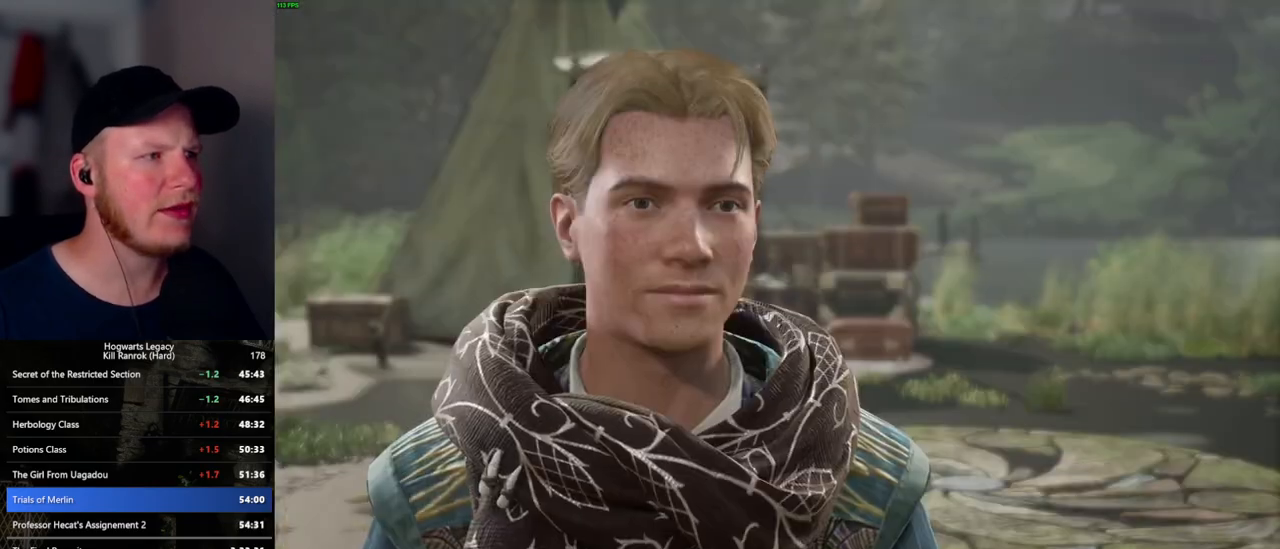
{"keys": [], "mouse": [], "events": [[34, "mouse_wheel", "down"], [50, "space", "down"], [67, "mouse_wheel", "up"], [67, "q", "down"], [84, "mouse_wheel", "down"], [100, "mouse_wheel", "up"], [100, "q", "up"], [134, "space", "up"], [217, "q", "down"], [250, "space", "down"], [317, "q", "up"], [334, "space", "up"], [350, "mouse_wheel", "down"], [384, "mouse_wheel", "up"], [384, "space", "down"], [400, "mouse_wheel", "down"], [500, "mouse_wheel", "up"], [500, "space", "up"]]}
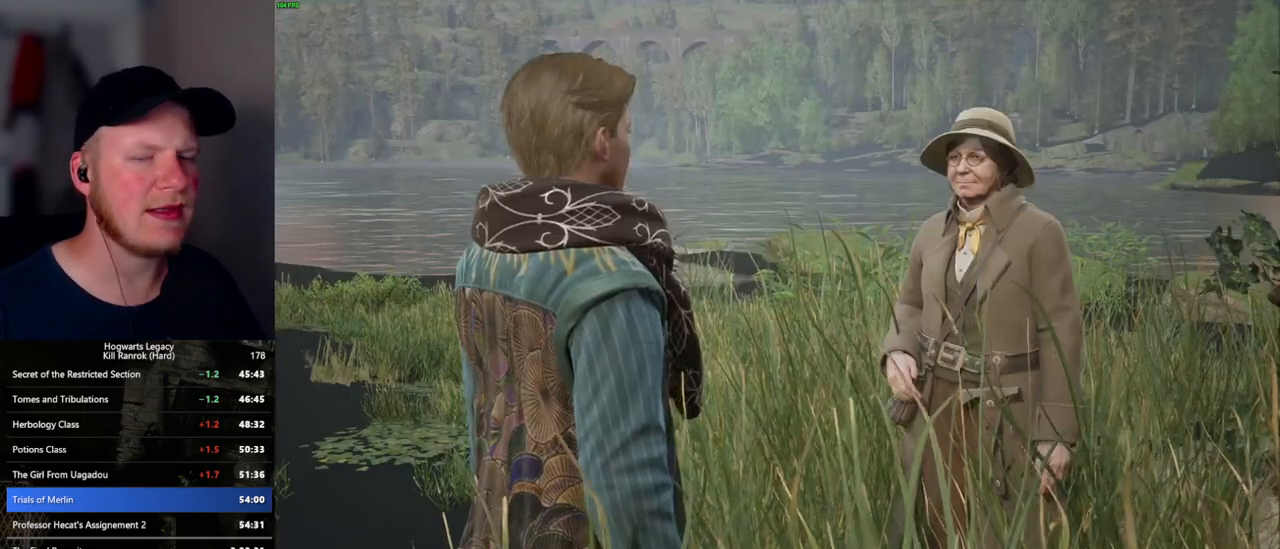
{"keys": [], "mouse": [], "events": [[84, "q", "down"], [117, "space", "down"], [167, "q", "up"], [167, "space", "up"], [217, "mouse_wheel", "down"], [267, "space", "down"], [334, "mouse_wheel", "up"], [334, "space", "up"], [434, "q", "down"], [450, "space", "down"], [500, "q", "up"], [500, "space", "up"]]}
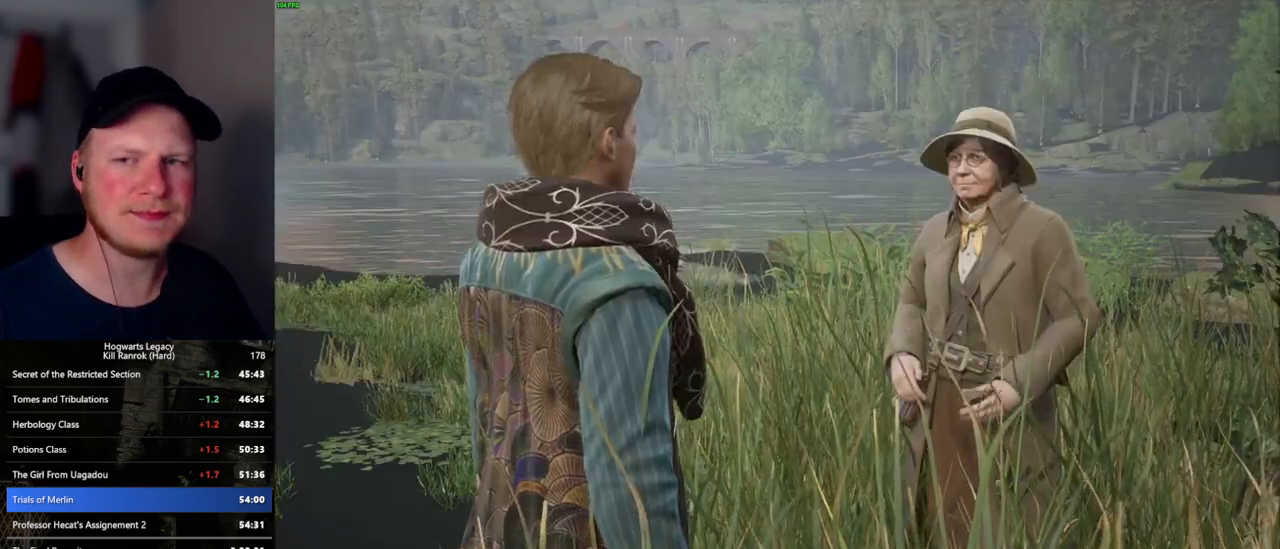
{"keys": ["q"], "mouse": [], "events": [[100, "mouse_wheel", "down"], [117, "mouse_wheel", "up"], [134, "q", "down"], [134, "space", "down"], [150, "mouse_wheel", "down"], [184, "mouse_wheel", "up"], [184, "q", "up"], [200, "mouse_wheel", "down"], [234, "mouse_wheel", "up"], [234, "space", "up"], [317, "q", "down"], [334, "space", "down"], [400, "q", "up"], [400, "space", "up"], [500, "q", "down"]]}
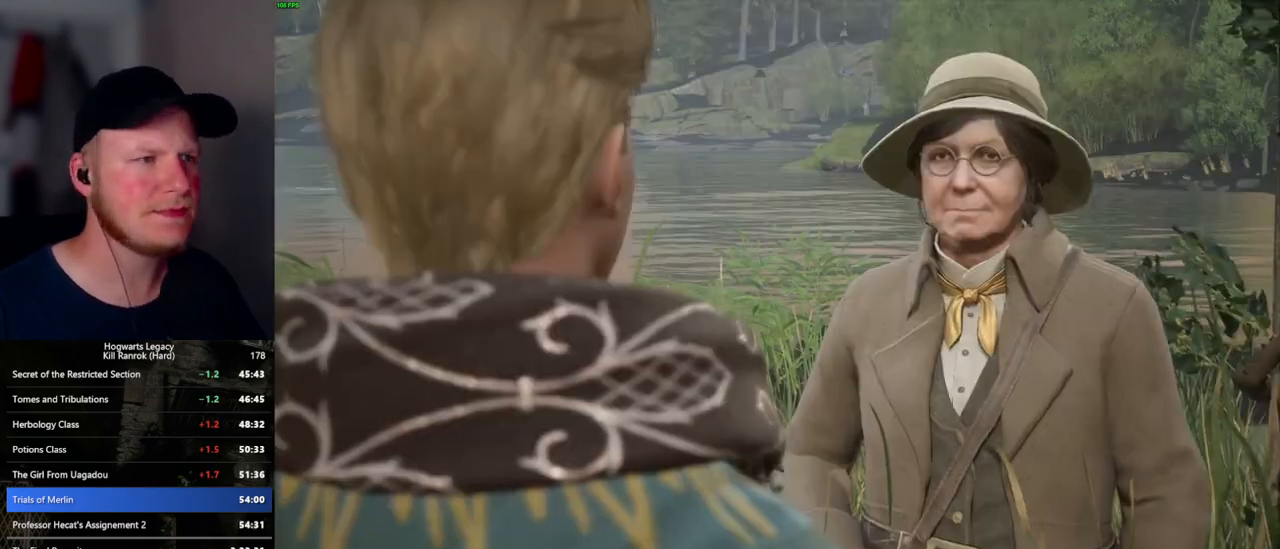
{"keys": [], "mouse": ["wheel"], "events": [[17, "space", "down"], [34, "mouse_wheel", "down"], [50, "q", "up"], [67, "mouse_wheel", "up"], [67, "space", "up"], [84, "mouse_wheel", "down"], [184, "mouse_wheel", "up"], [184, "q", "down"], [200, "space", "down"], [234, "space", "up"], [250, "q", "up"], [334, "q", "down"], [367, "space", "down"], [400, "mouse_wheel", "down"], [417, "mouse_wheel", "up"], [417, "space", "up"], [434, "mouse_wheel", "down"], [434, "q", "up"]]}
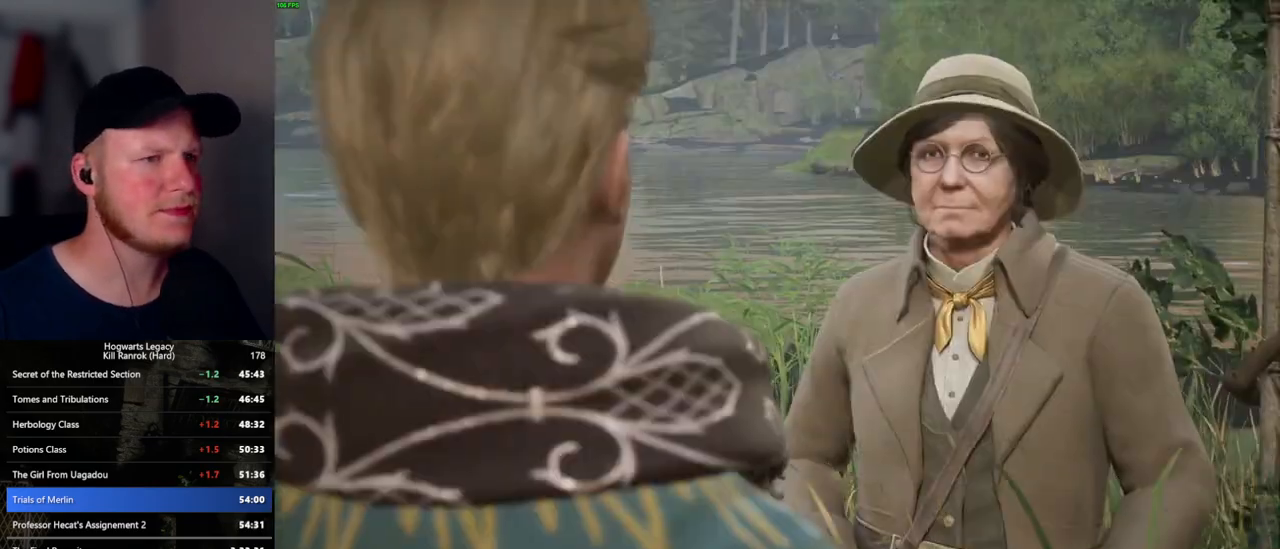
{"keys": ["q"], "mouse": [], "events": [[34, "mouse_wheel", "up"], [34, "q", "down"], [50, "space", "down"], [67, "q", "up"], [84, "space", "up"], [184, "q", "down"], [234, "space", "down"], [284, "mouse_wheel", "down"], [300, "q", "up"], [300, "space", "up"], [334, "mouse_wheel", "up"], [350, "mouse_wheel", "down"], [417, "mouse_wheel", "up"], [417, "q", "down"]]}
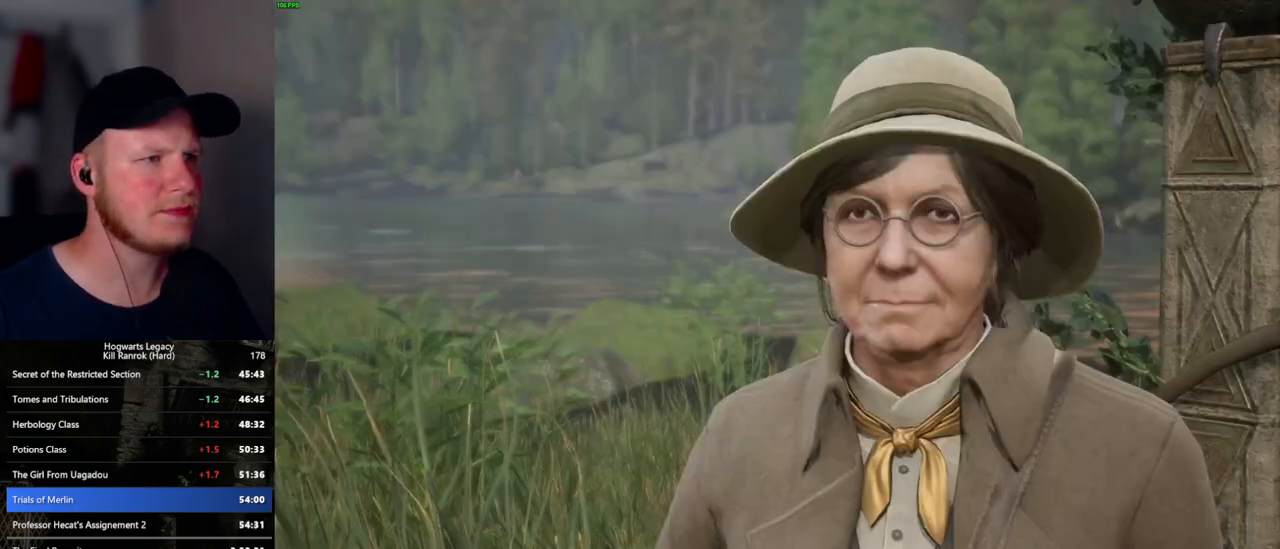
{"keys": [], "mouse": [], "events": [[117, "space", "down"], [167, "q", "up"], [167, "space", "up"], [184, "mouse_wheel", "down"], [200, "mouse_wheel", "up"], [217, "mouse_wheel", "down"], [267, "mouse_wheel", "up"], [267, "q", "down"], [284, "mouse_wheel", "down"], [300, "space", "down"], [317, "mouse_wheel", "up"], [317, "space", "up"], [367, "q", "up"], [384, "q", "down"], [450, "space", "down"], [500, "q", "up"], [500, "space", "up"]]}
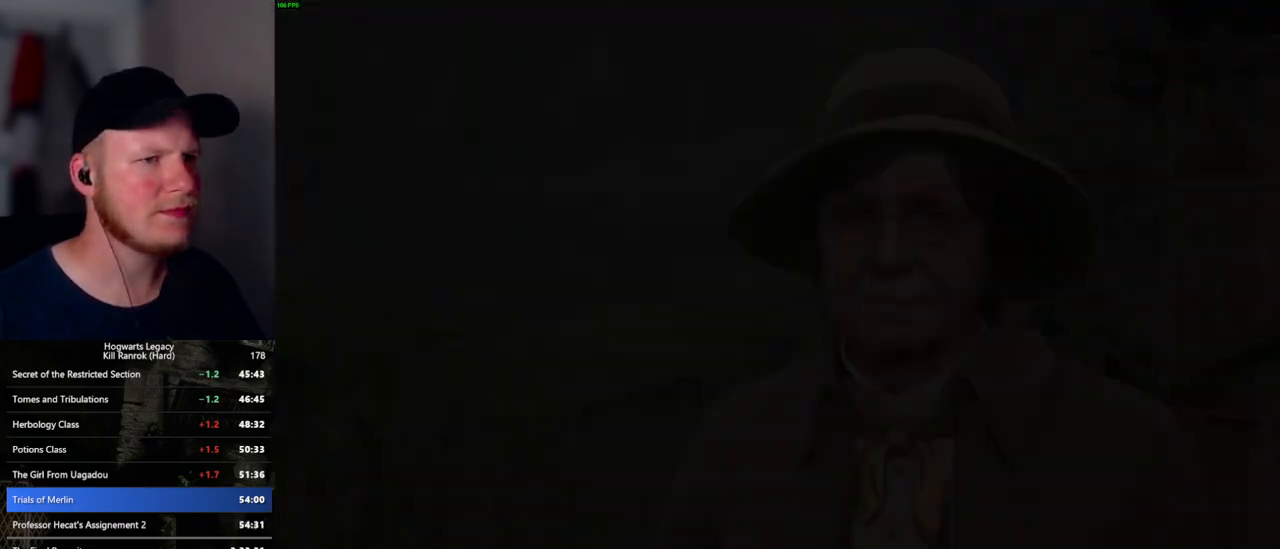
{"keys": [], "mouse": [], "events": []}
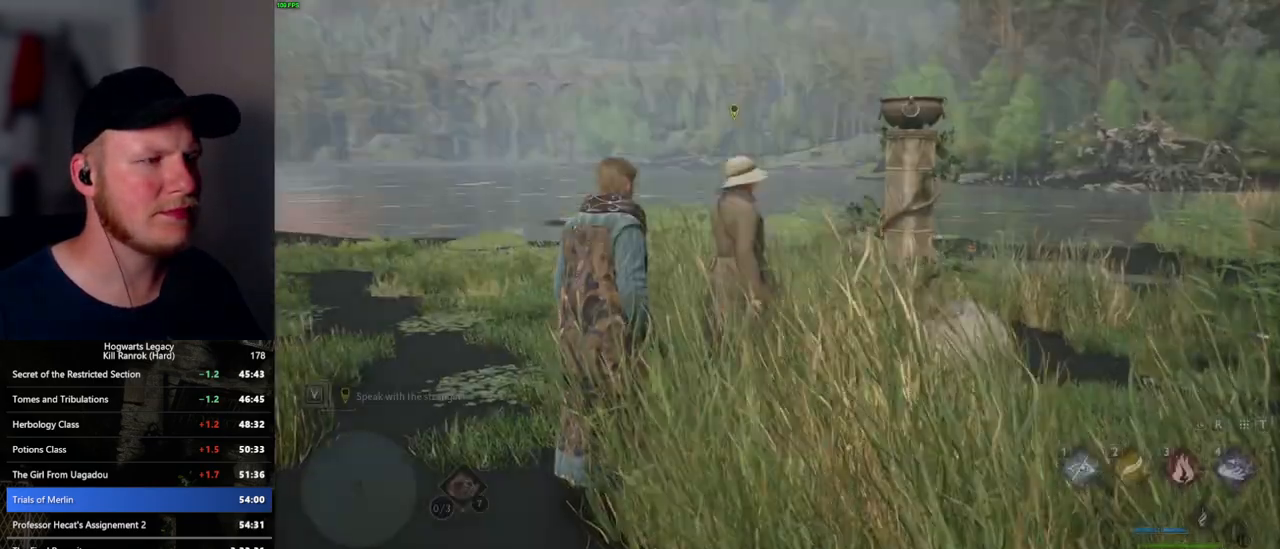
{"keys": ["a", "w"], "mouse": [], "events": [[100, "a", "down"], [100, "w", "down"]]}
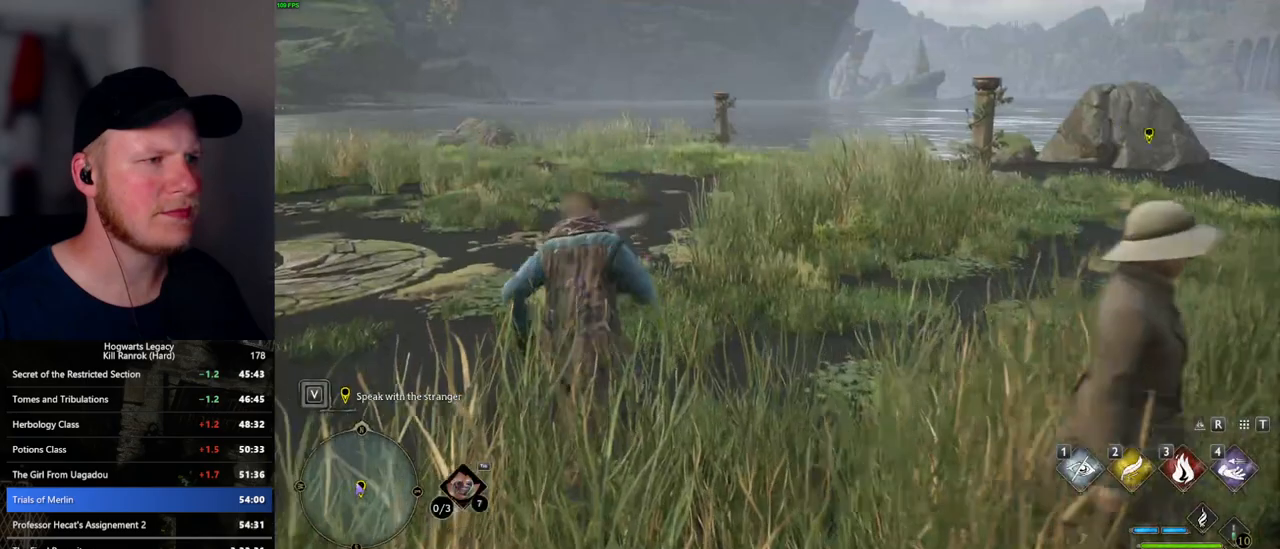
{"keys": ["w"], "mouse": [], "events": [[150, "a", "up"], [184, "space", "down"], [267, "shift_l", "down"], [300, "space", "up"], [400, "shift_l", "up"]]}
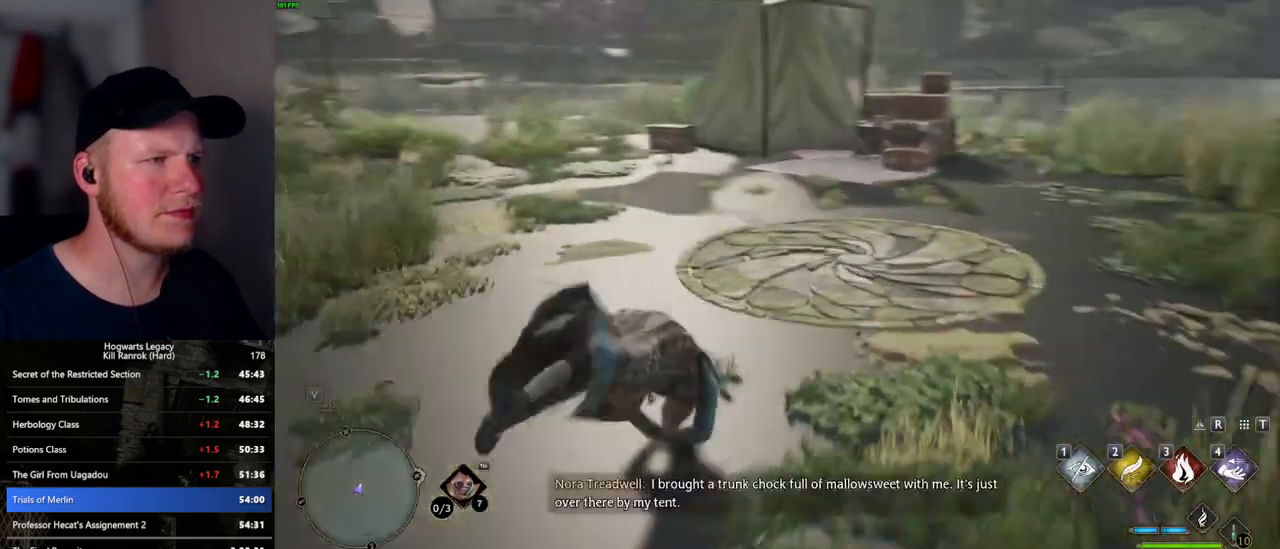
{"keys": ["w"], "mouse": [], "events": [[34, "a", "down"], [267, "a", "up"]]}
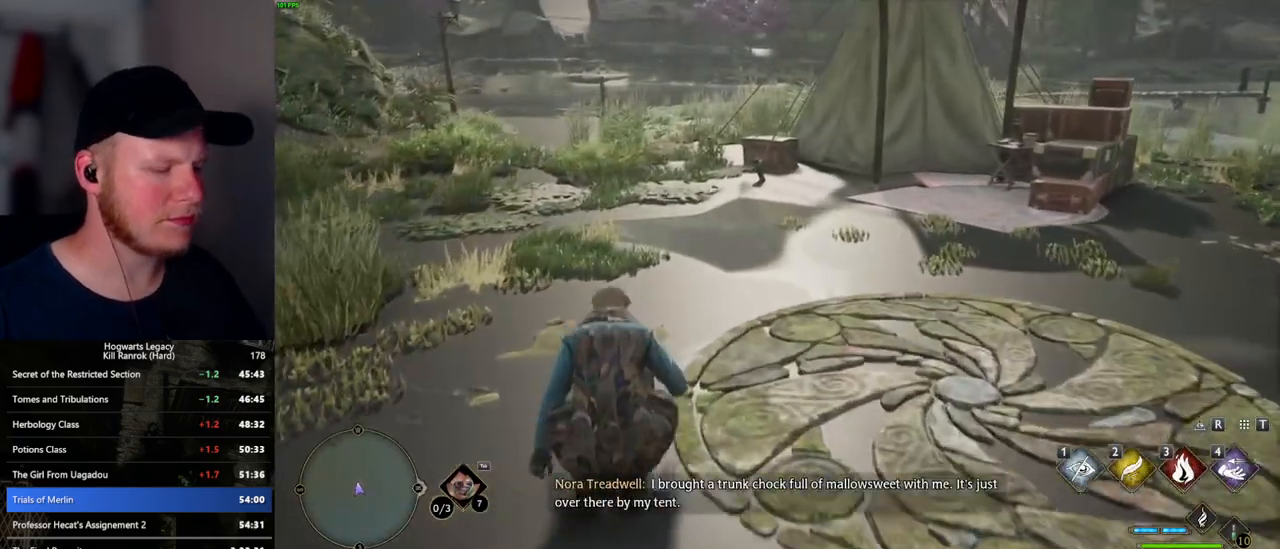
{"keys": ["w"], "mouse": [], "events": []}
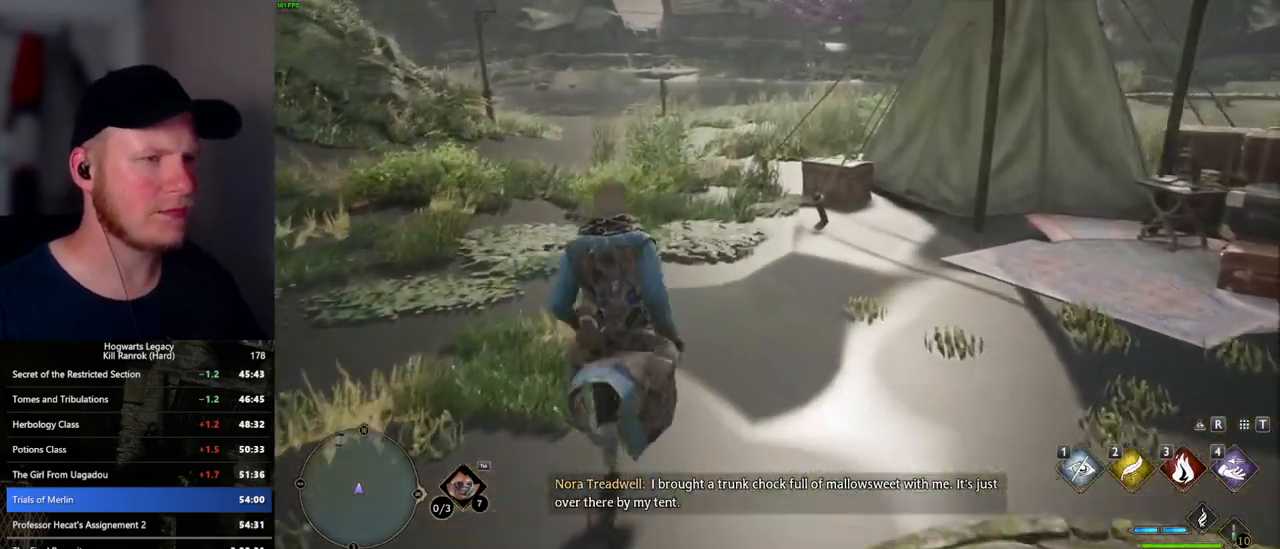
{"keys": ["w"], "mouse": [], "events": []}
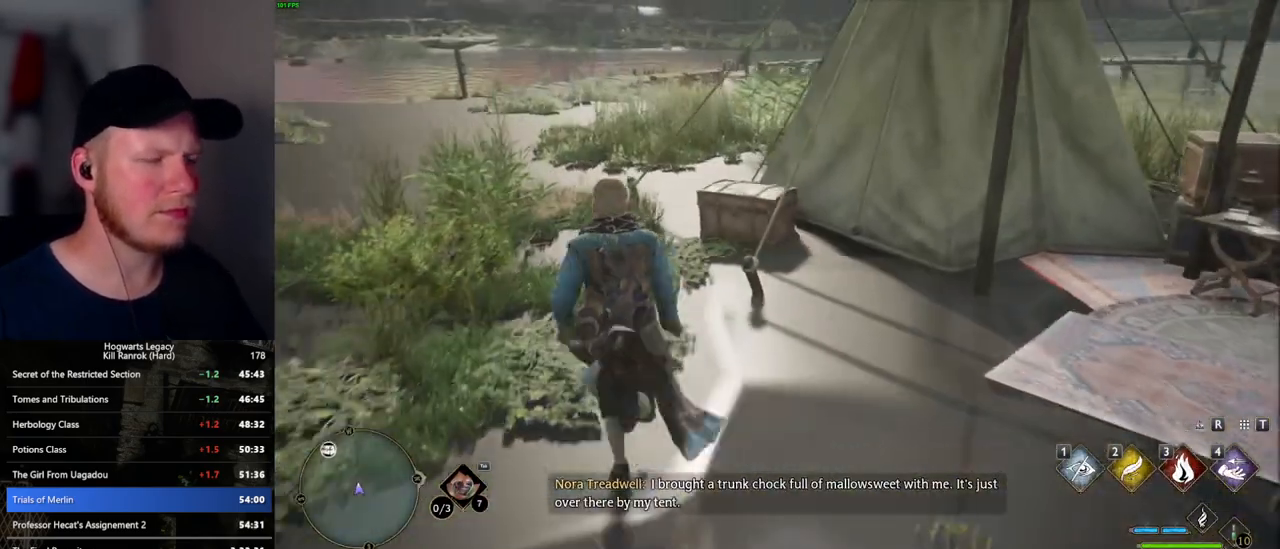
{"keys": ["j"], "mouse": [], "events": [[367, "w", "up"], [467, "j", "down"]]}
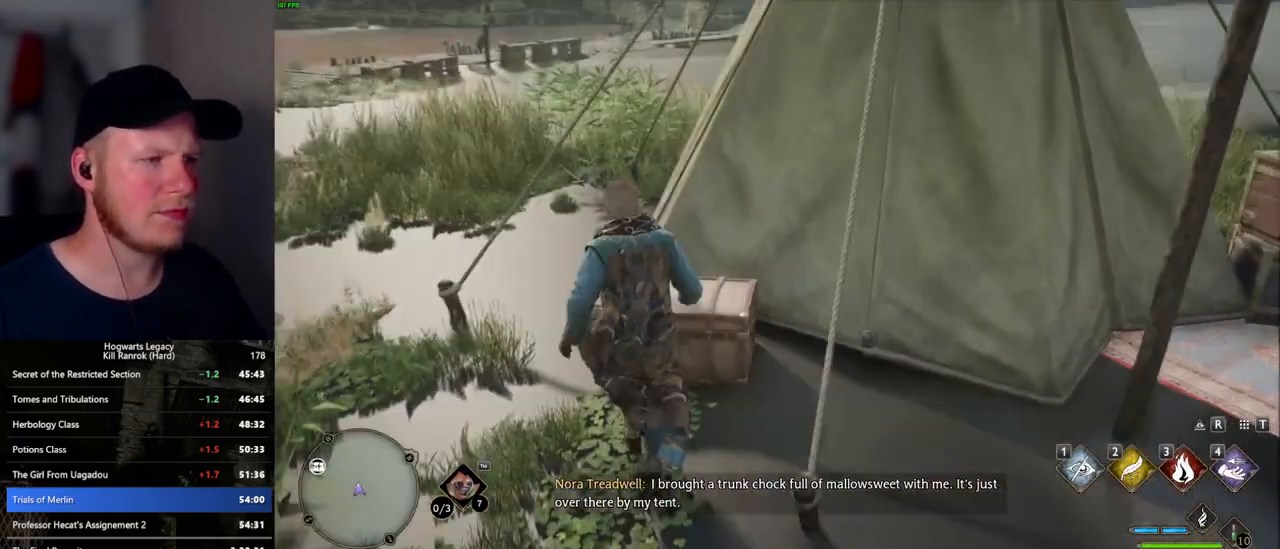
{"keys": [], "mouse": [], "events": [[100, "j", "up"]]}
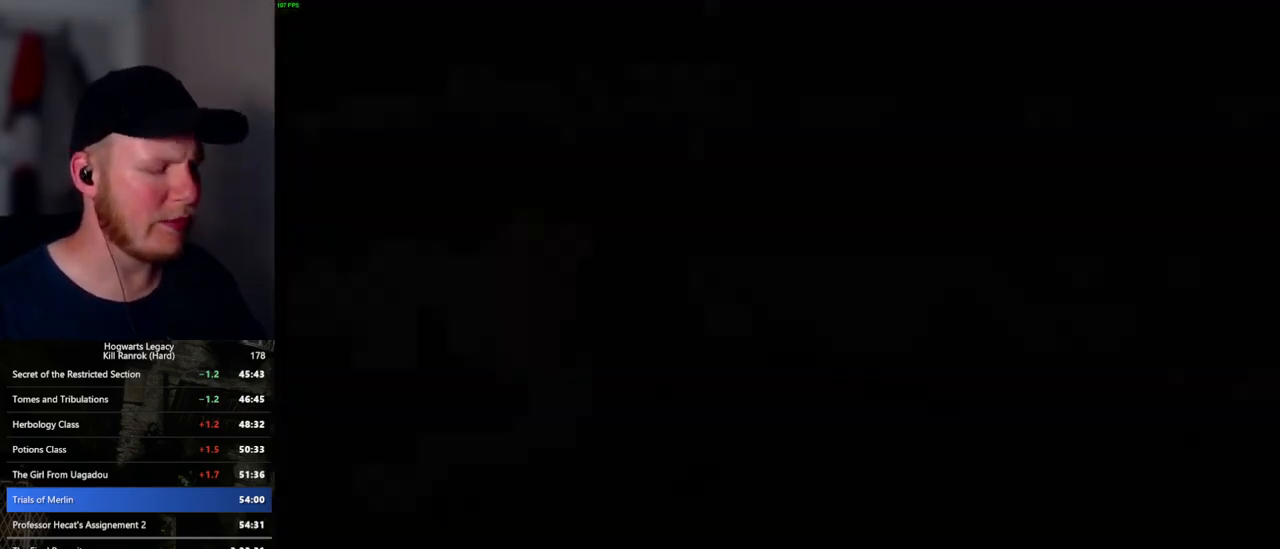
{"keys": [], "mouse": [], "events": []}
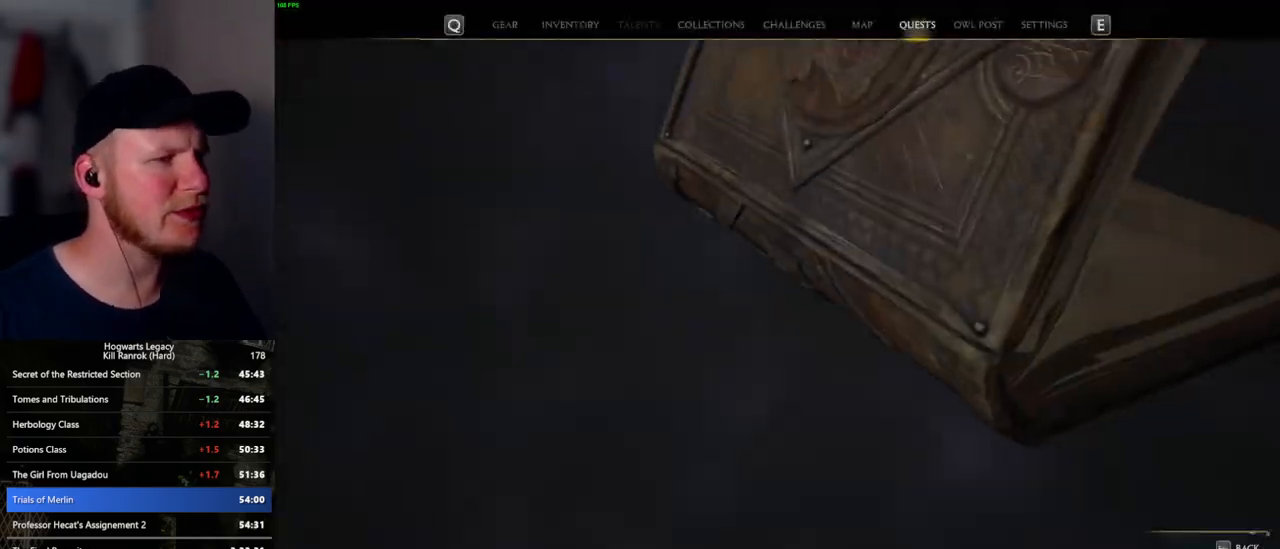
{"keys": [], "mouse": [], "events": []}
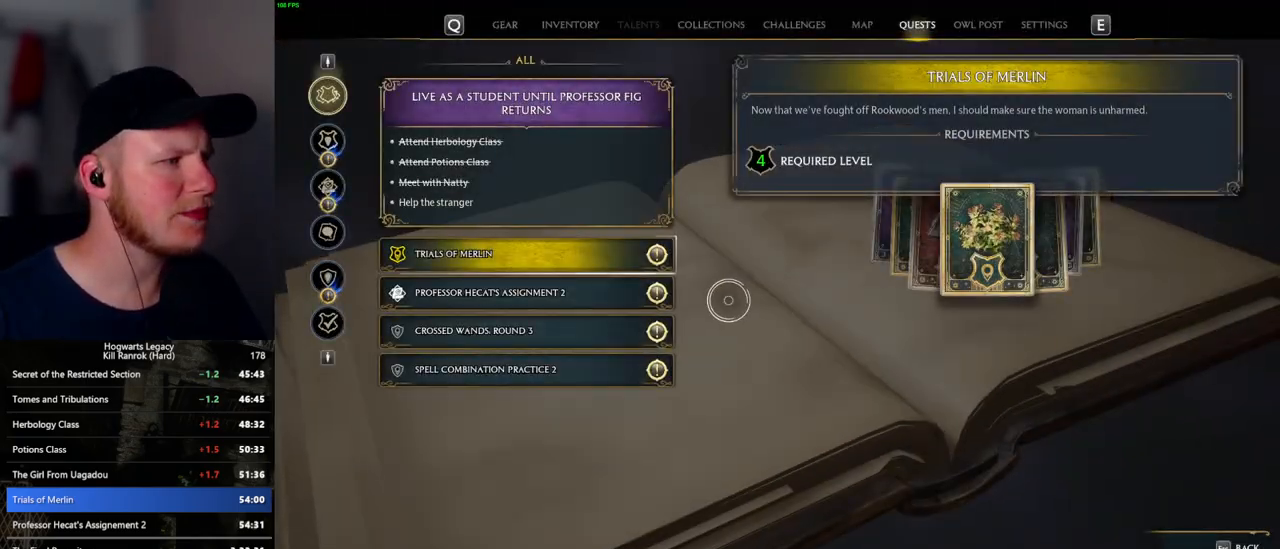
{"keys": [], "mouse": [], "events": []}
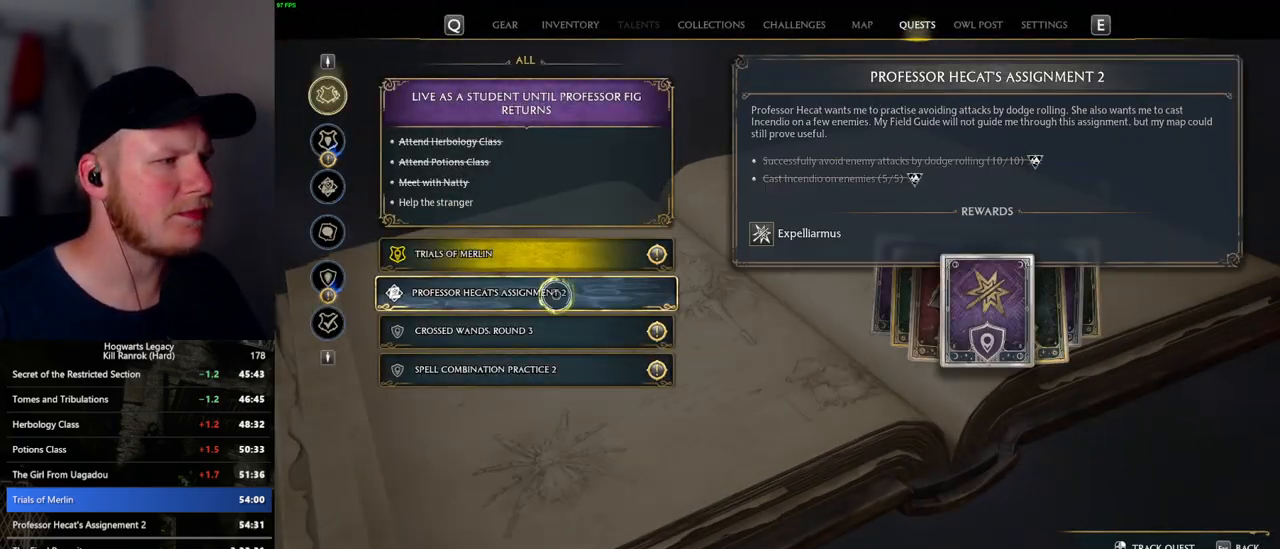
{"keys": [], "mouse": [], "events": []}
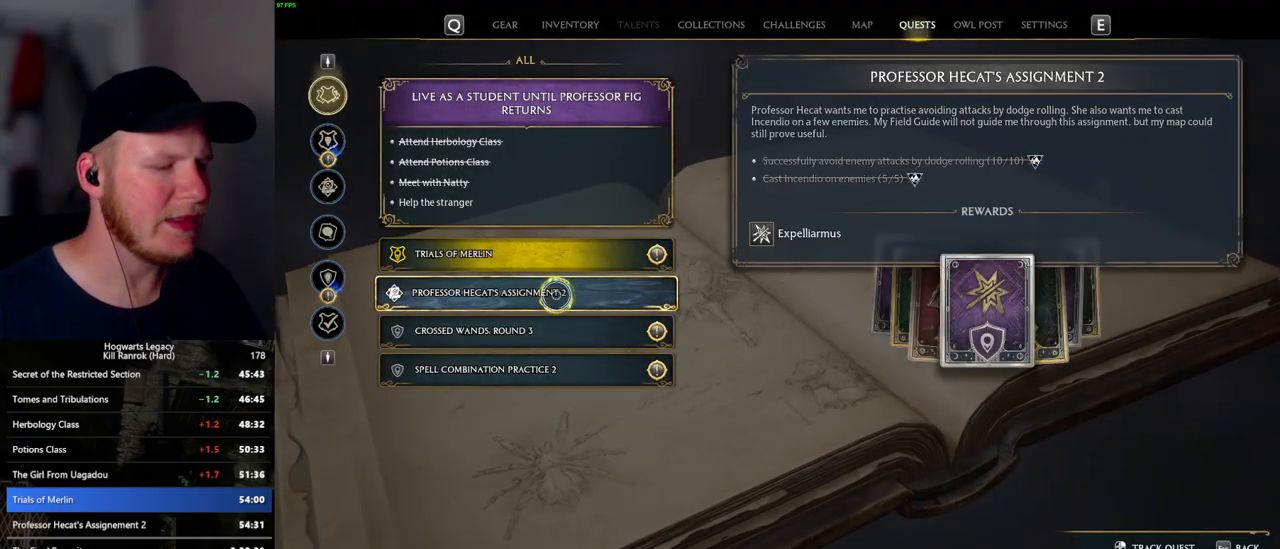
{"keys": [], "mouse": [], "events": []}
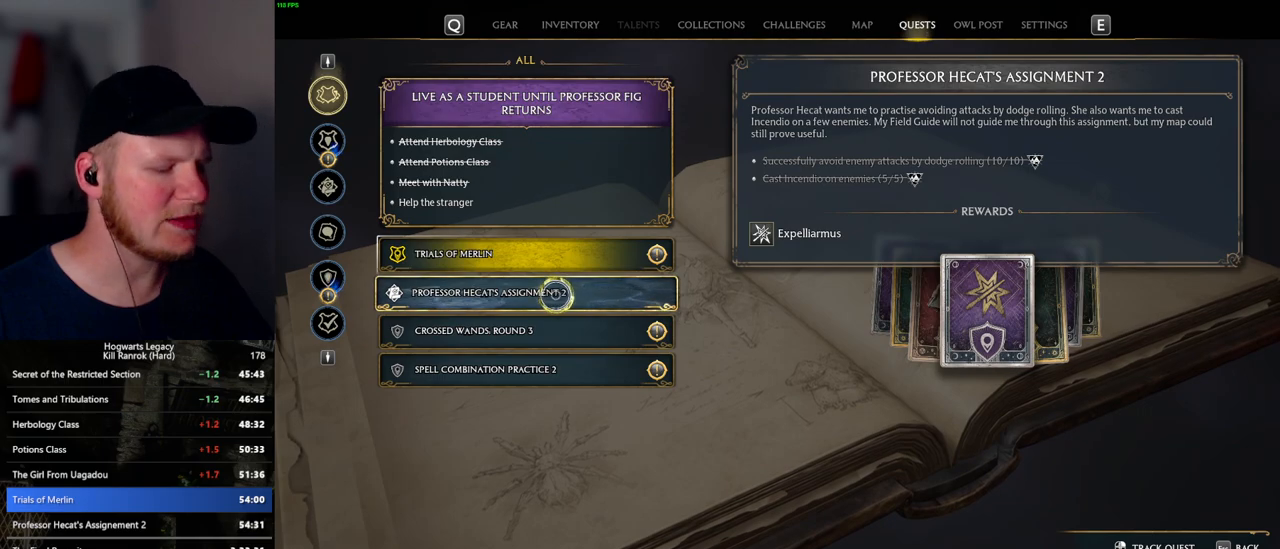
{"keys": [], "mouse": [], "events": [[34, "j", "down"], [100, "j", "up"]]}
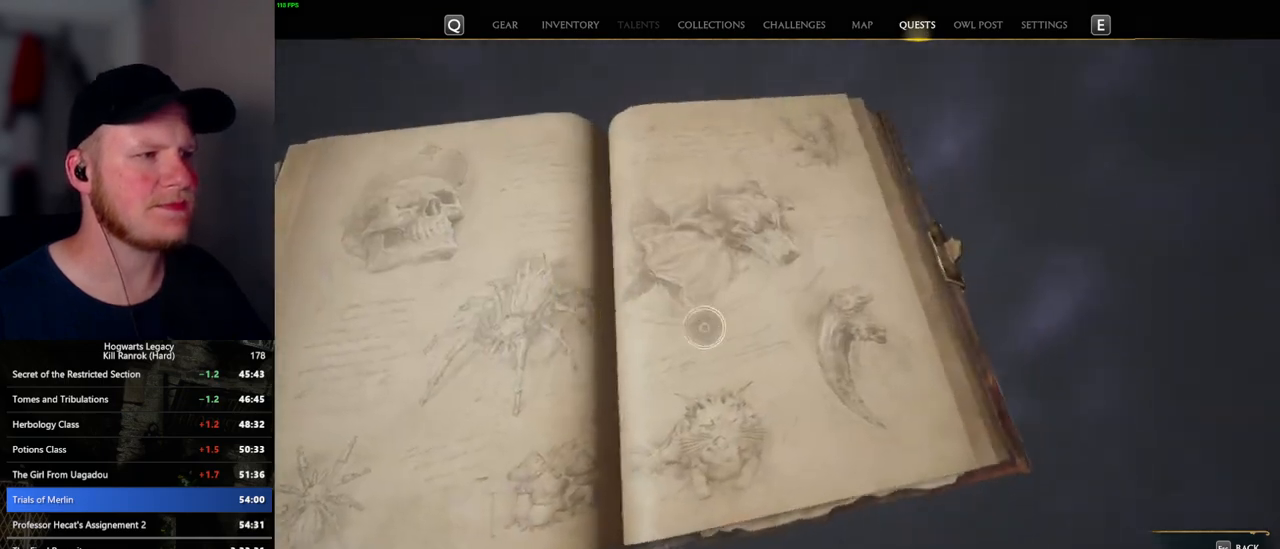
{"keys": [], "mouse": [], "events": [[284, "escape", "down"], [384, "escape", "up"]]}
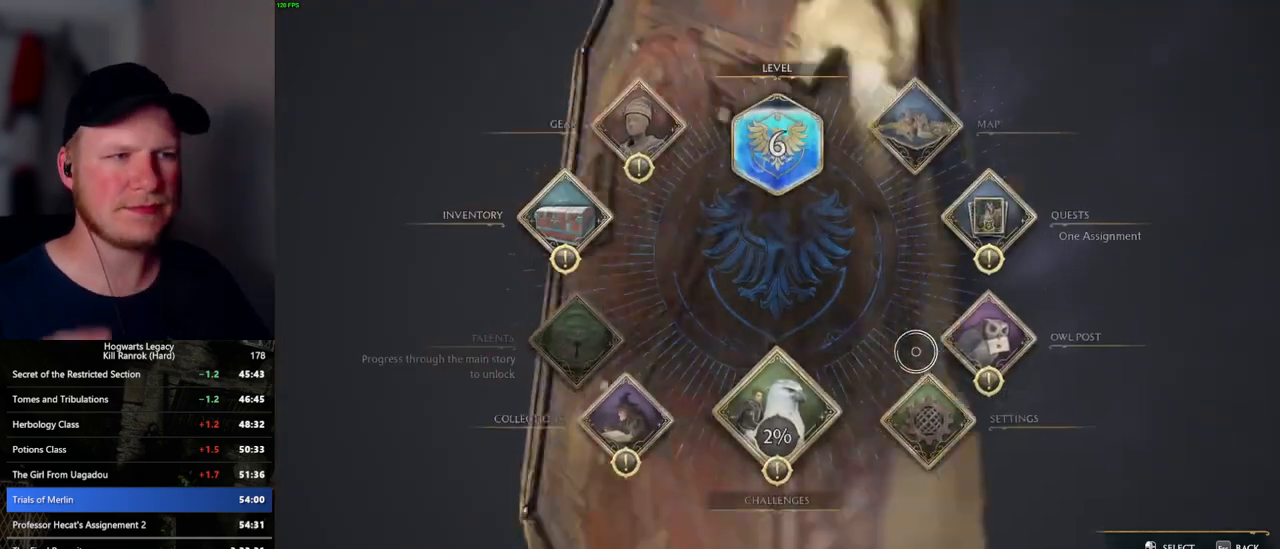
{"keys": [], "mouse": [], "events": [[200, "escape", "down"], [300, "escape", "up"]]}
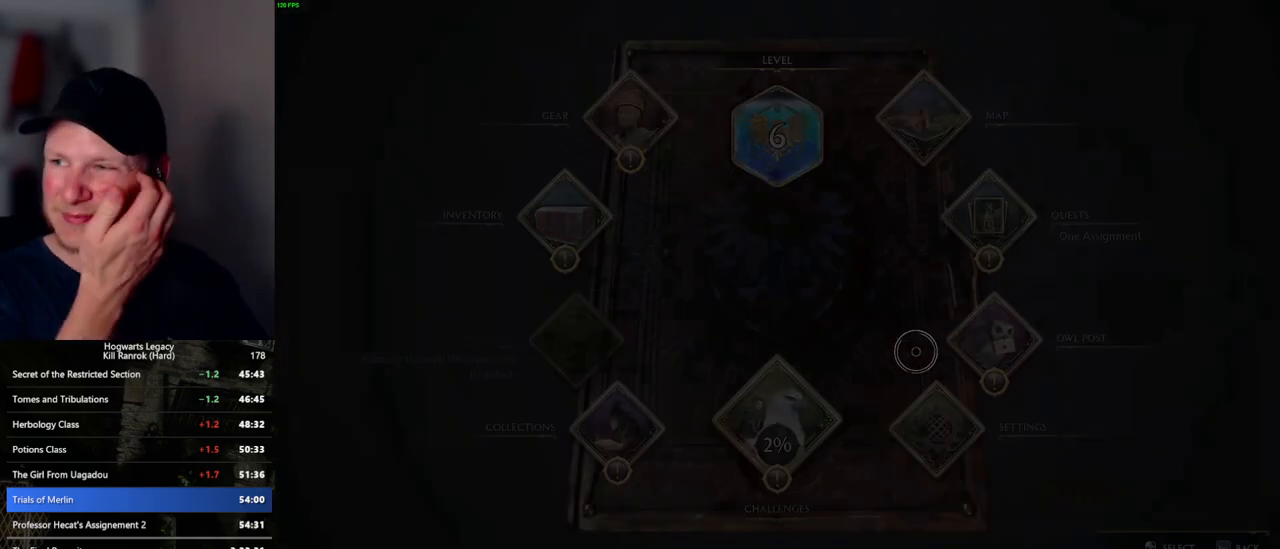
{"keys": [], "mouse": [], "events": [[17, "escape", "down"], [100, "escape", "up"]]}
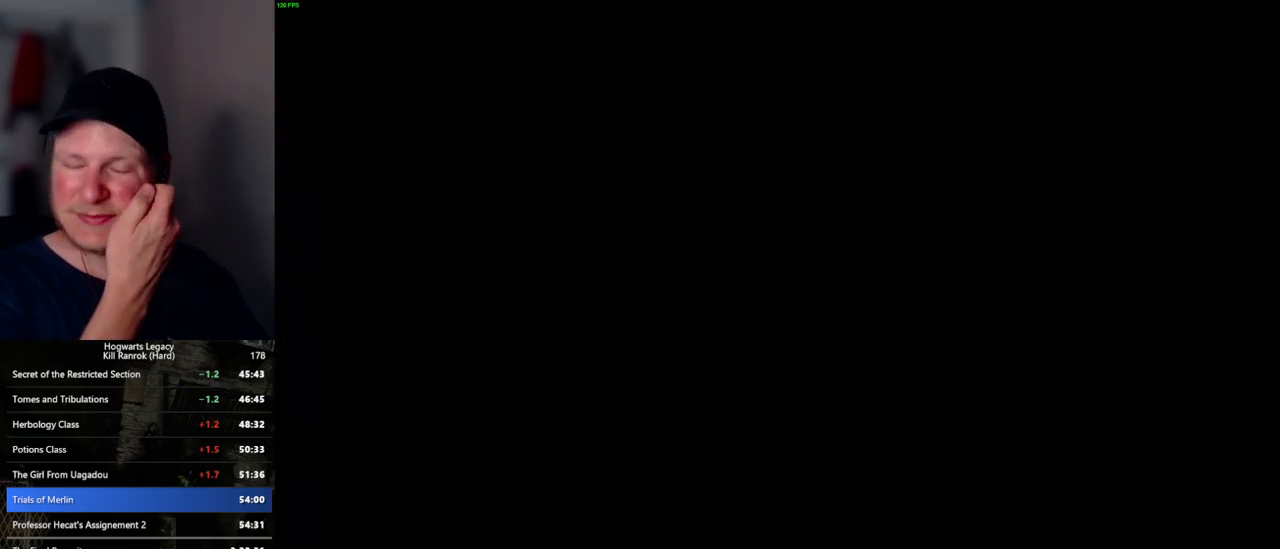
{"keys": [], "mouse": [], "events": []}
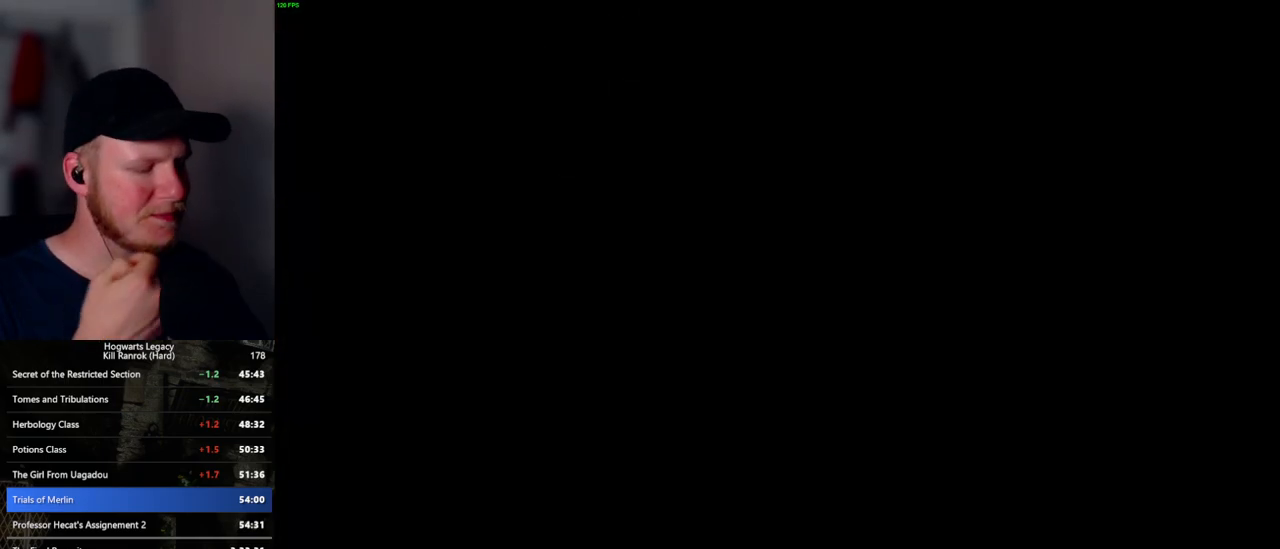
{"keys": [], "mouse": [], "events": []}